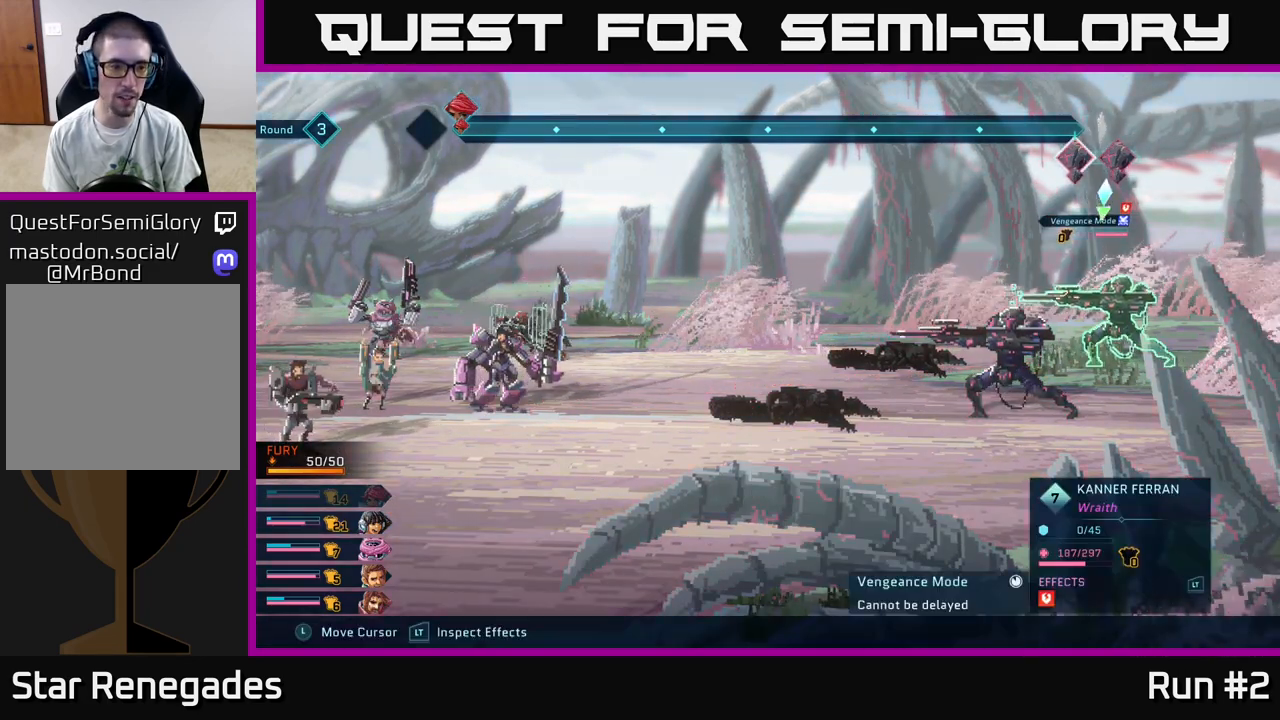
Gameplay with a controller (Xbox layout); each line is a JSON object with the inputs held at the frame after it. "events" lists button and stick changes between this image and that frame as [ms after this image, input, new state], when the widget could be followed in between.
{"buttons": ["R2"], "left_stick": "center", "right_stick": "center", "events": []}
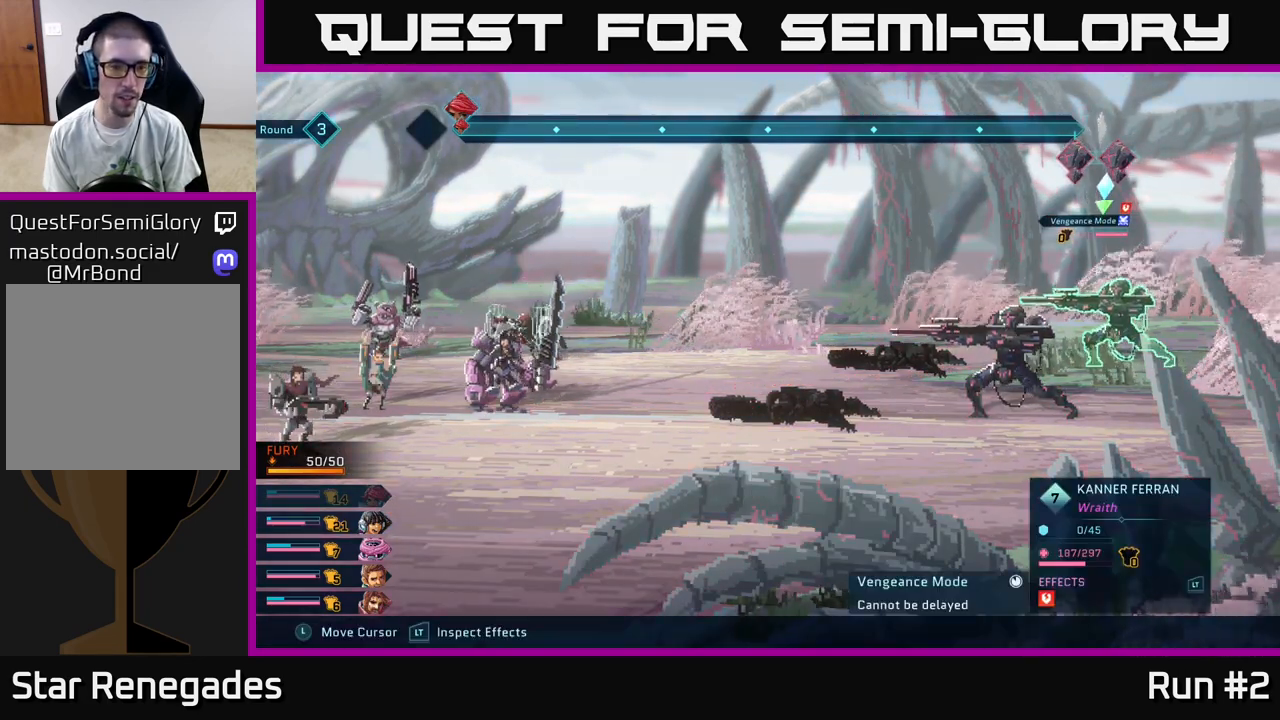
{"buttons": [], "left_stick": "center", "right_stick": "center", "events": [[133, "R2", "up"]]}
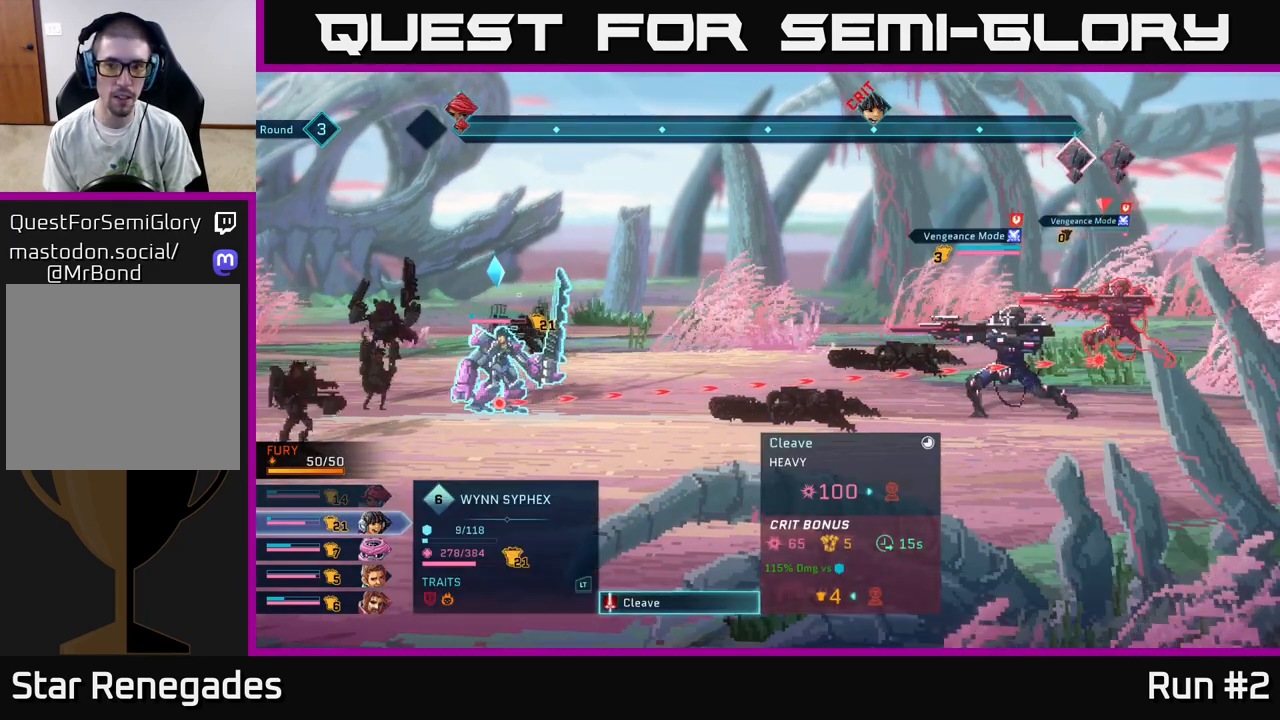
{"buttons": [], "left_stick": "center", "right_stick": "center", "events": []}
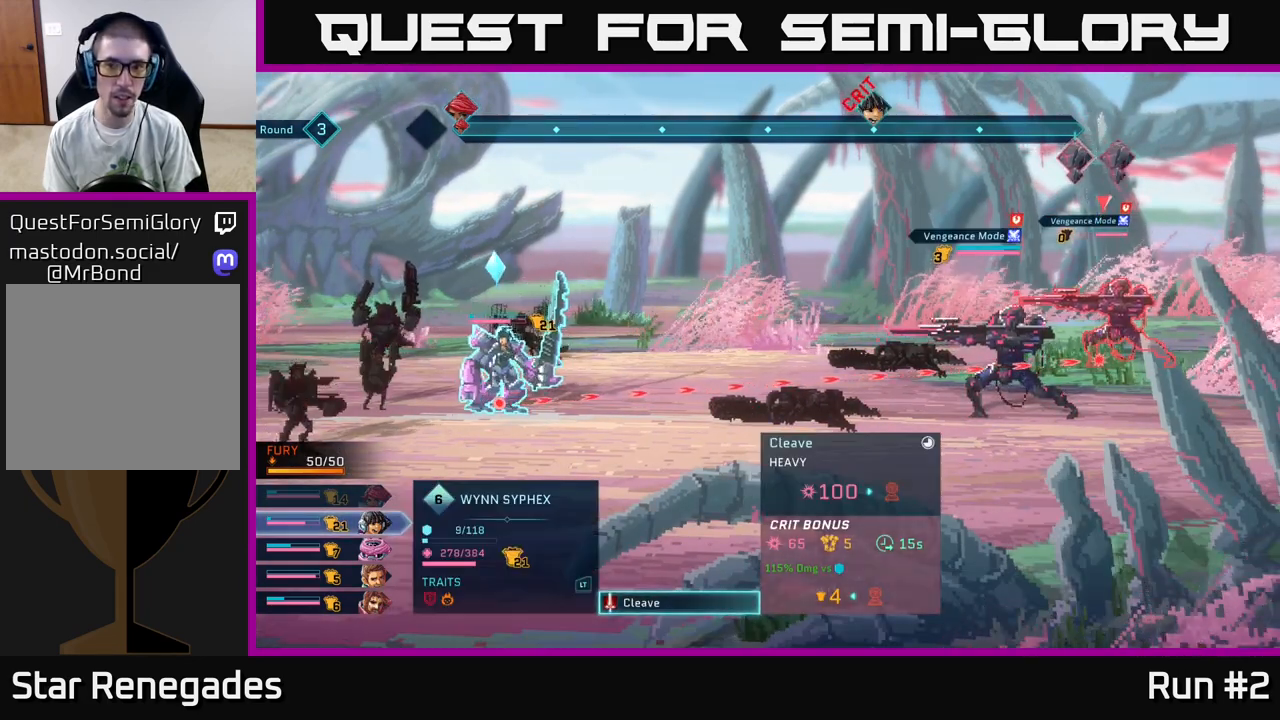
{"buttons": [], "left_stick": "center", "right_stick": "center", "events": []}
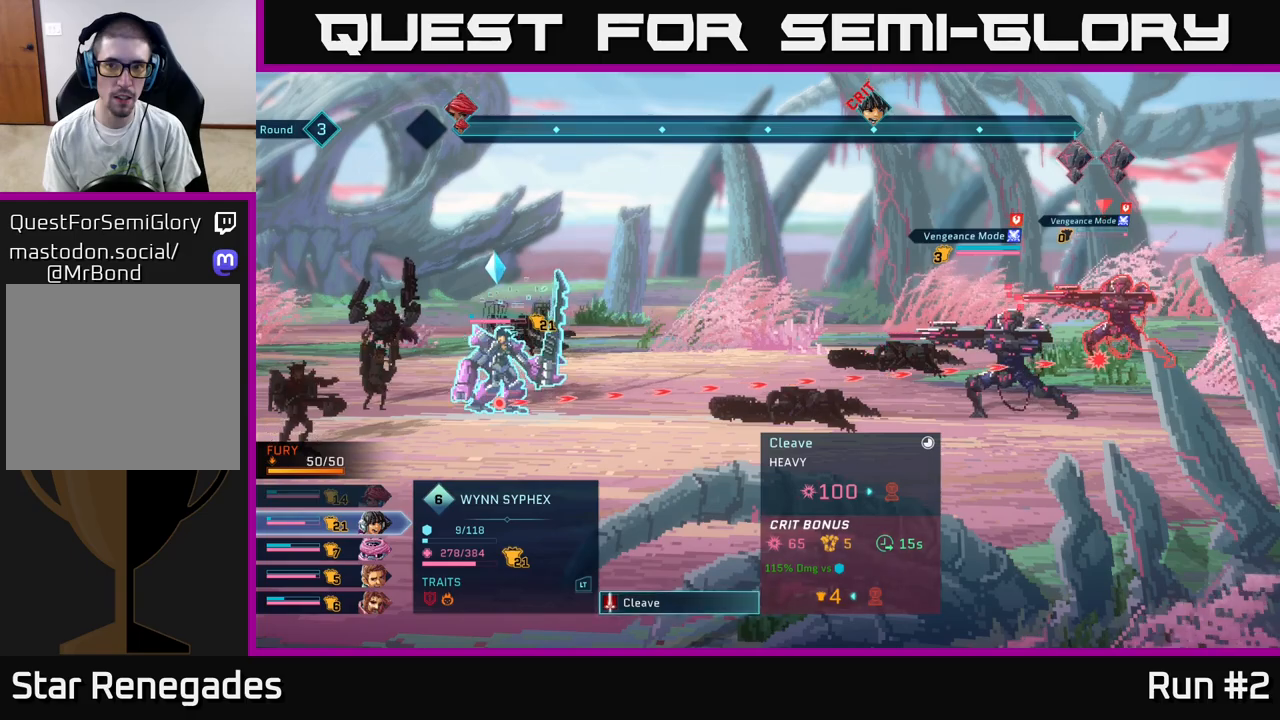
{"buttons": [], "left_stick": "center", "right_stick": "center", "events": []}
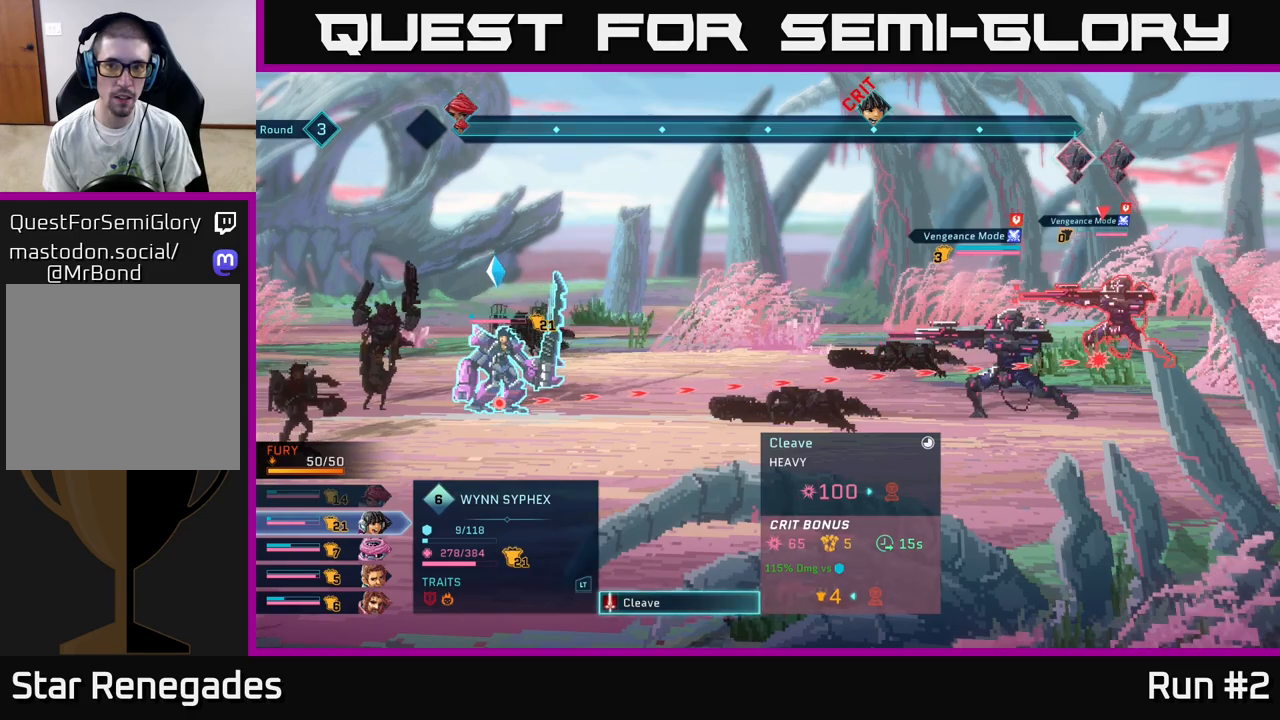
{"buttons": [], "left_stick": "center", "right_stick": "center", "events": []}
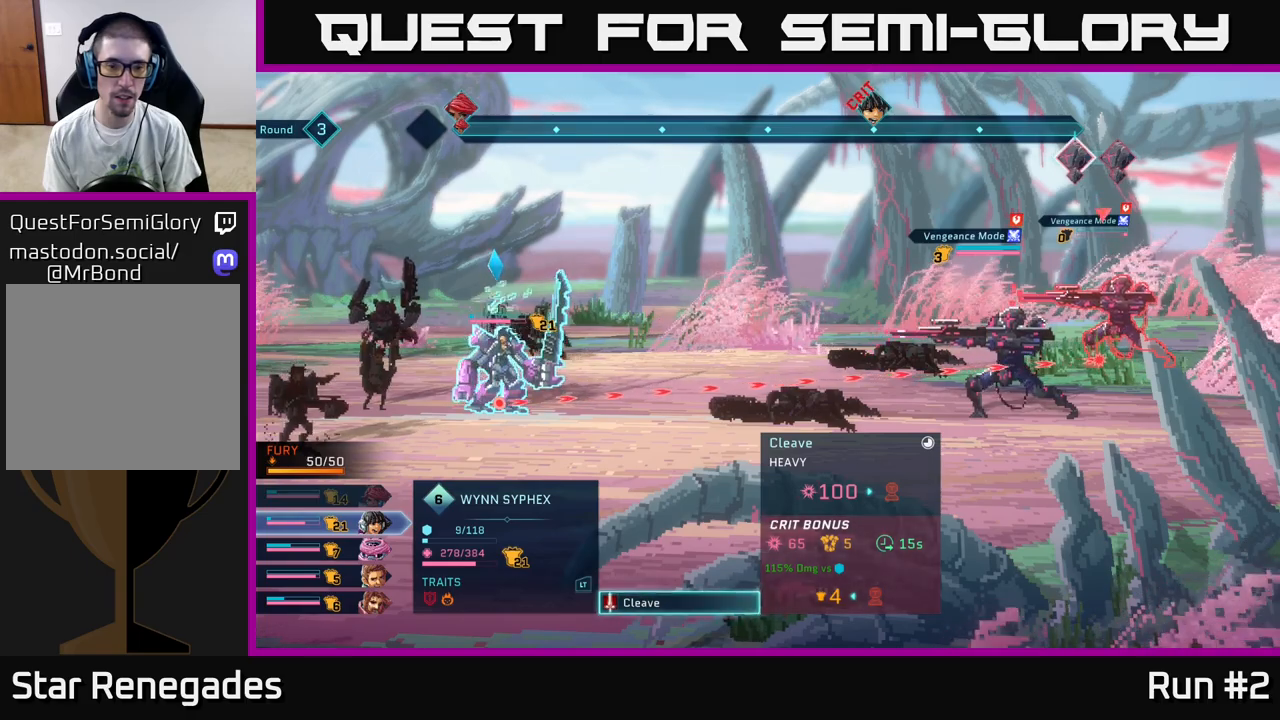
{"buttons": ["R2"], "left_stick": "center", "right_stick": "center", "events": [[250, "R2", "down"]]}
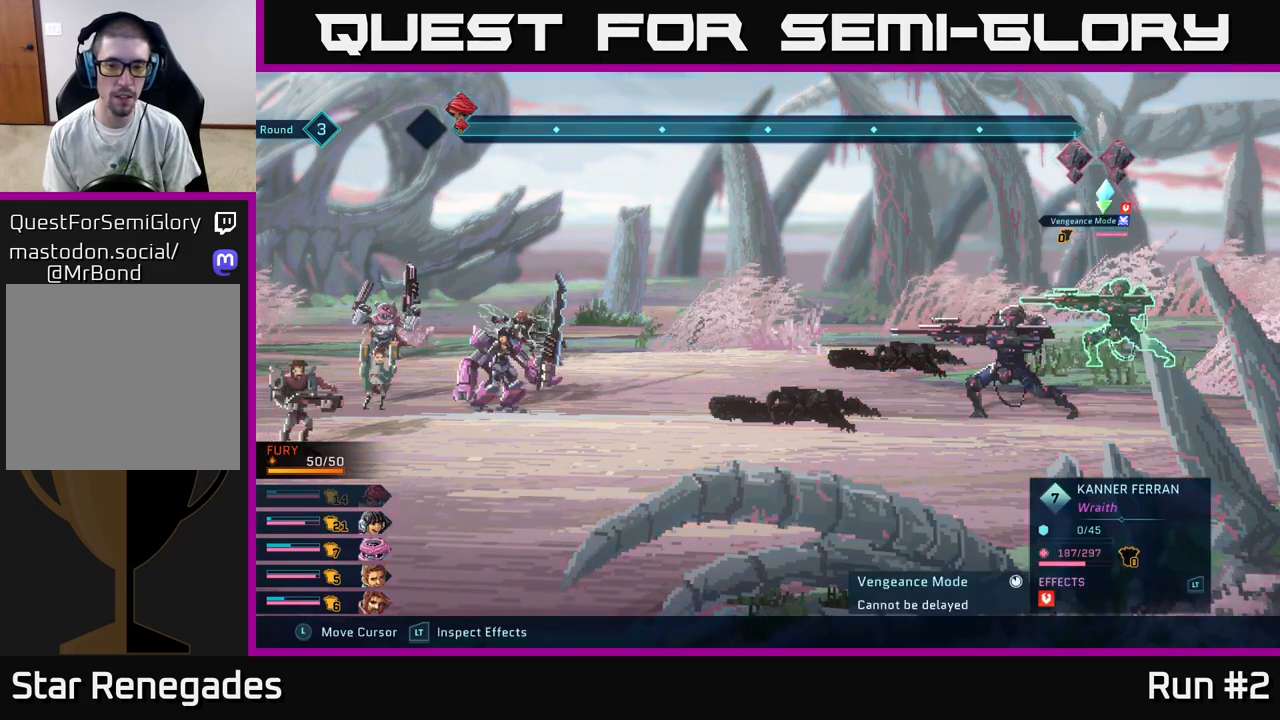
{"buttons": ["R2"], "left_stick": "center", "right_stick": "center", "events": []}
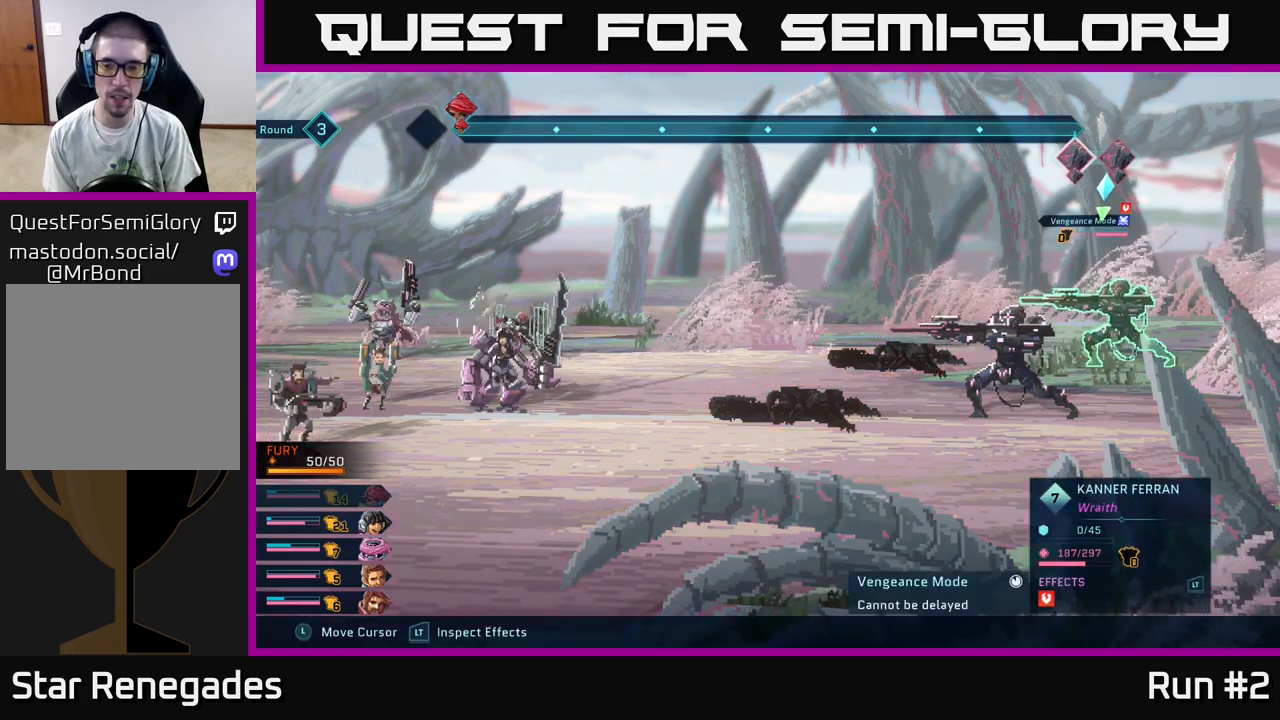
{"buttons": ["L2", "R2"], "left_stick": "center", "right_stick": "center", "events": [[300, "L2", "down"]]}
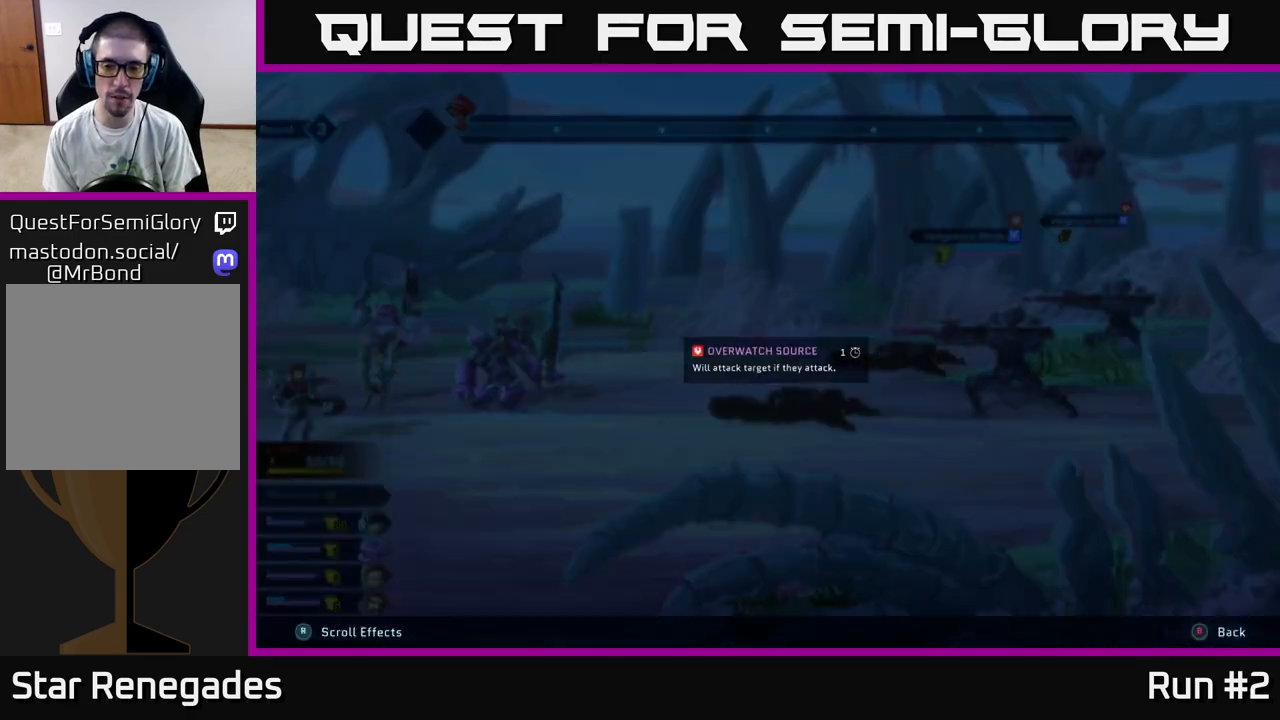
{"buttons": ["R2"], "left_stick": "center", "right_stick": "center", "events": [[483, "L2", "up"]]}
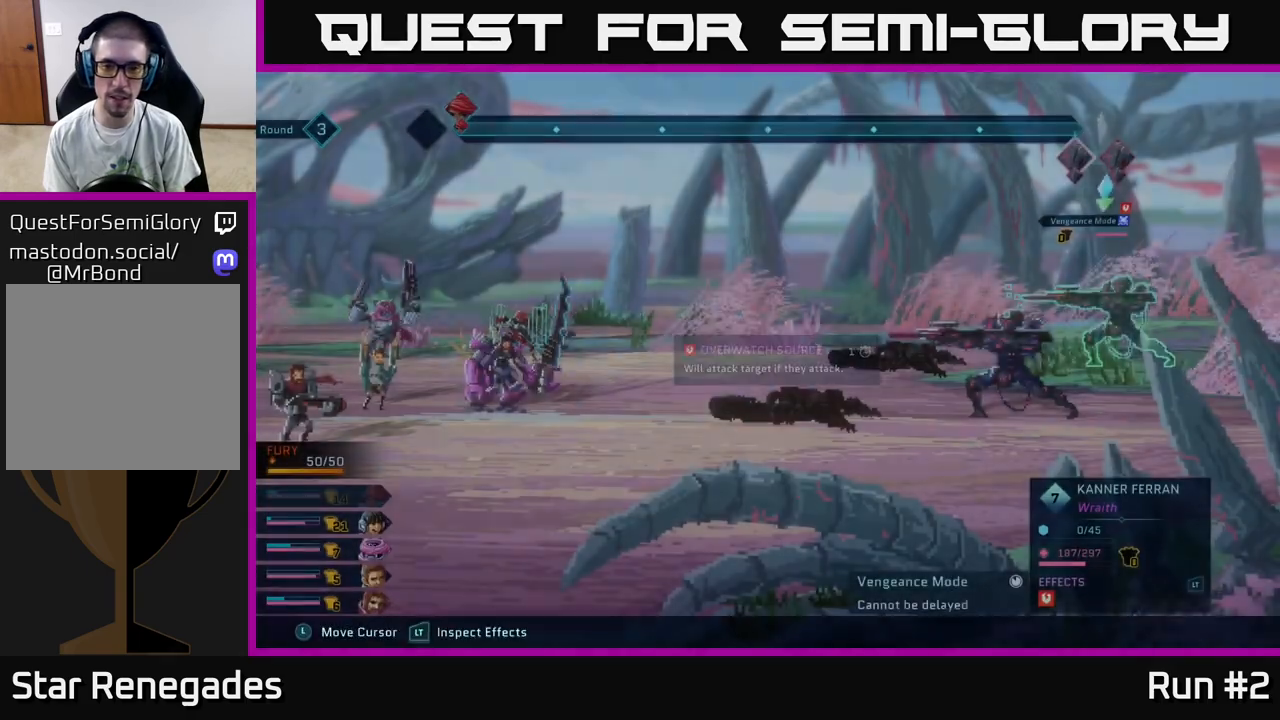
{"buttons": ["R2"], "left_stick": "center", "right_stick": "center", "events": []}
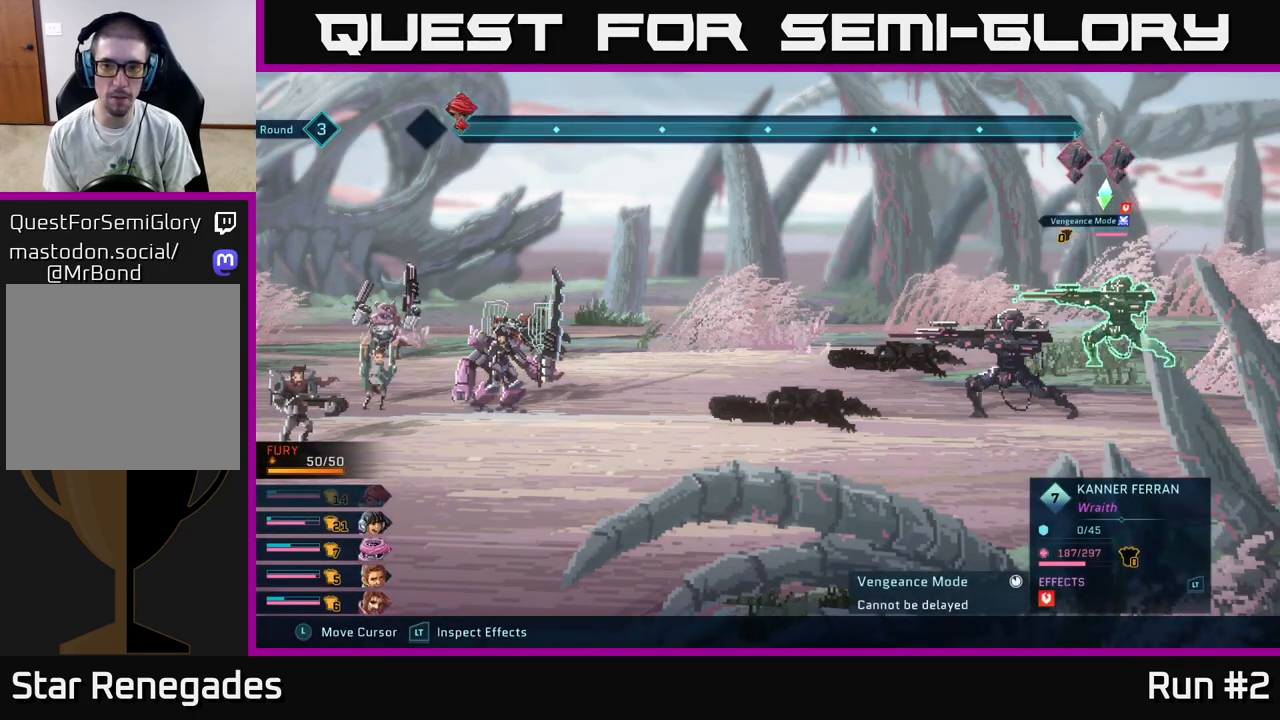
{"buttons": [], "left_stick": "center", "right_stick": "center", "events": [[133, "R2", "up"]]}
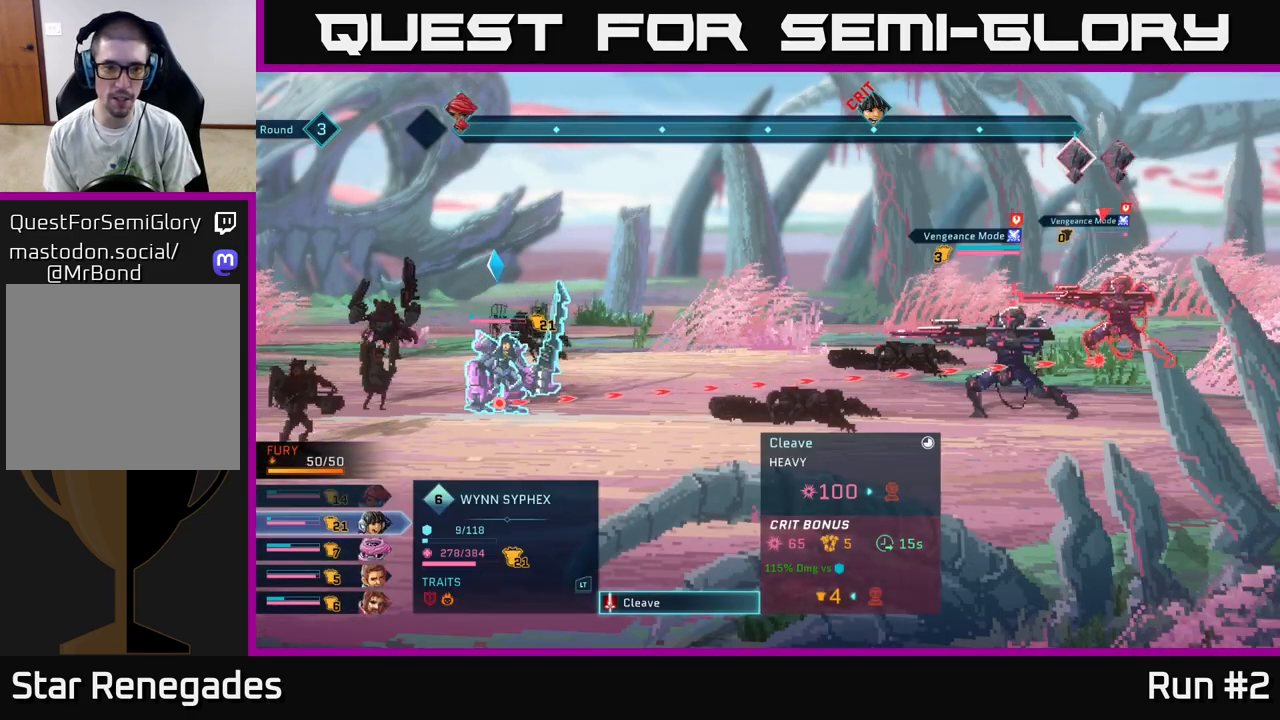
{"buttons": [], "left_stick": "center", "right_stick": "center", "events": []}
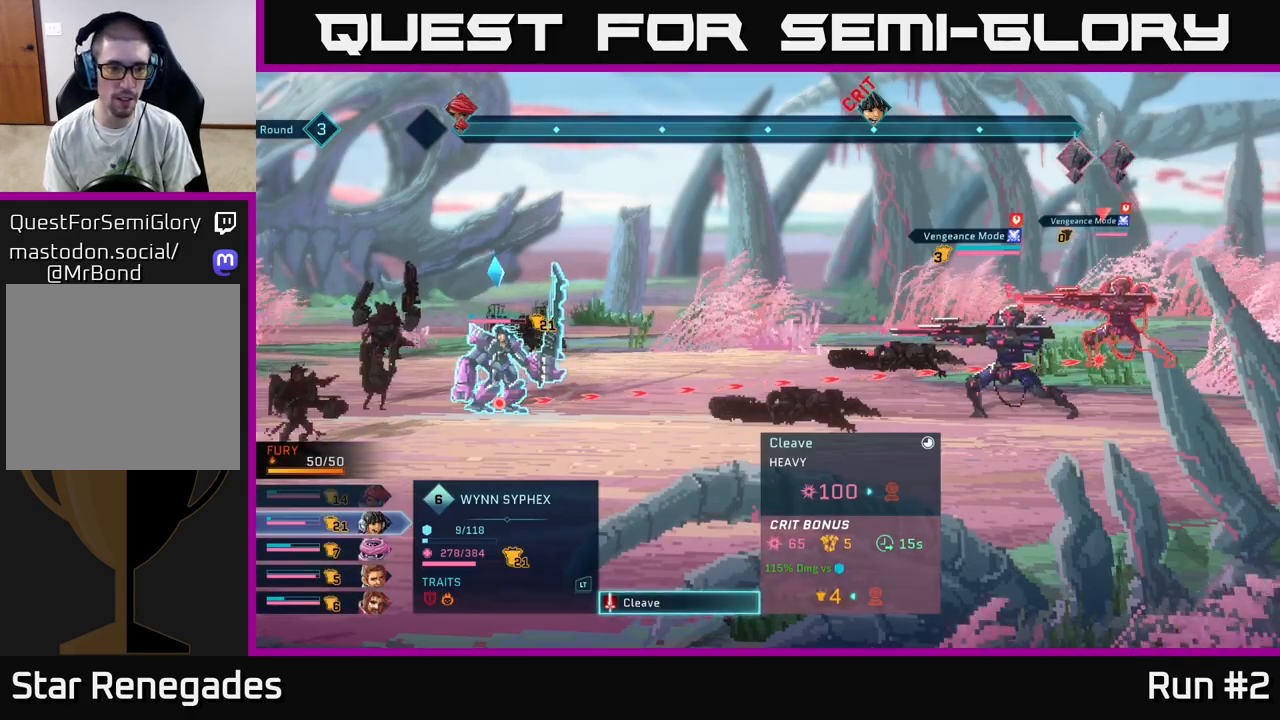
{"buttons": [], "left_stick": "center", "right_stick": "center", "events": []}
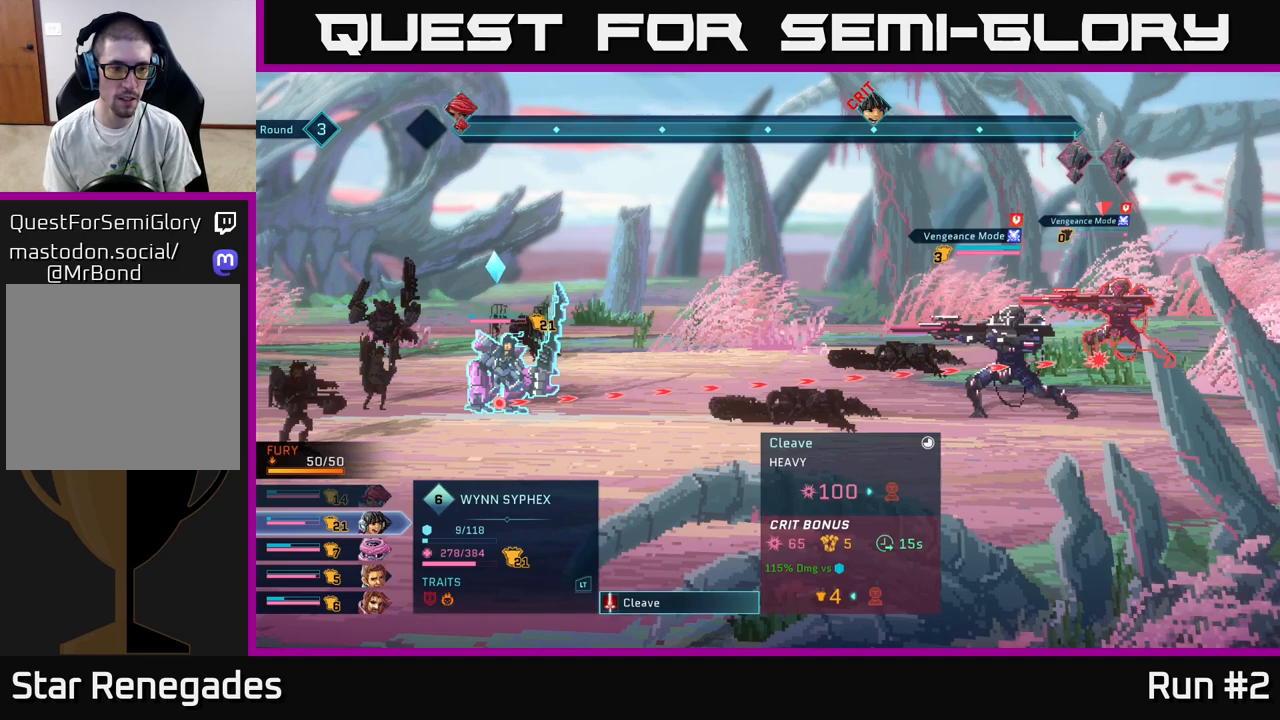
{"buttons": [], "left_stick": "center", "right_stick": "center", "events": []}
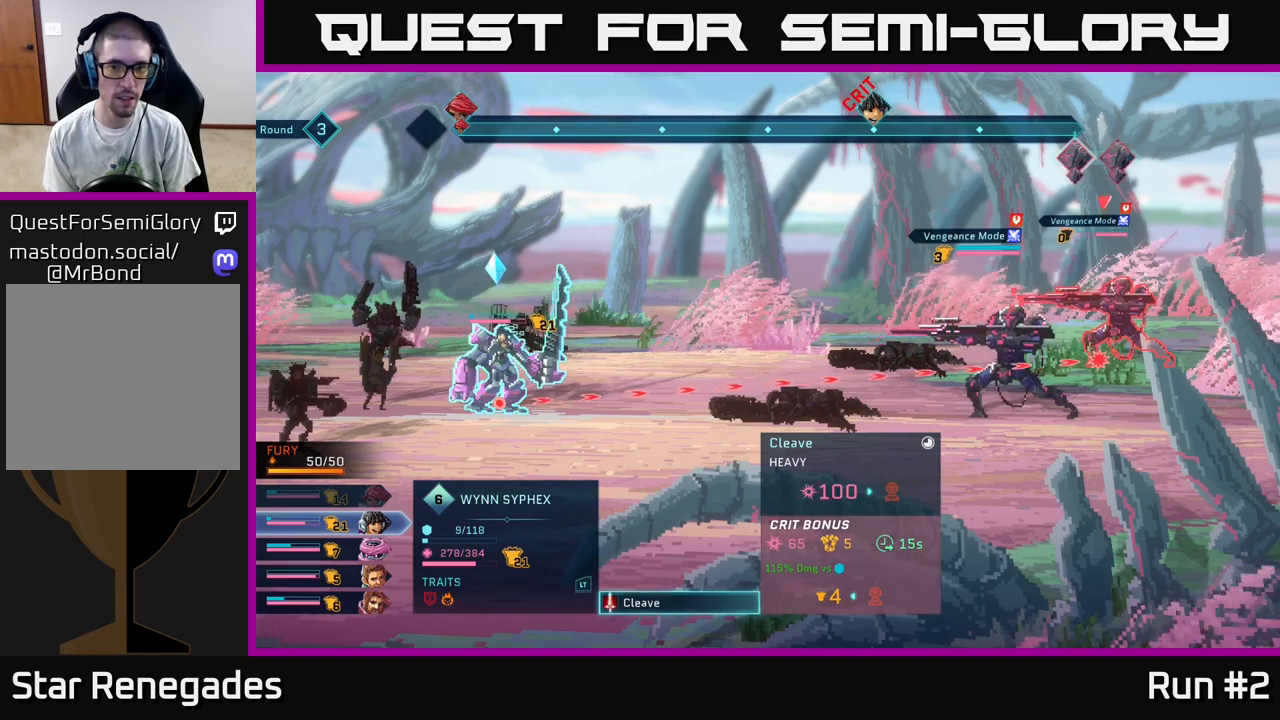
{"buttons": [], "left_stick": "center", "right_stick": "center", "events": []}
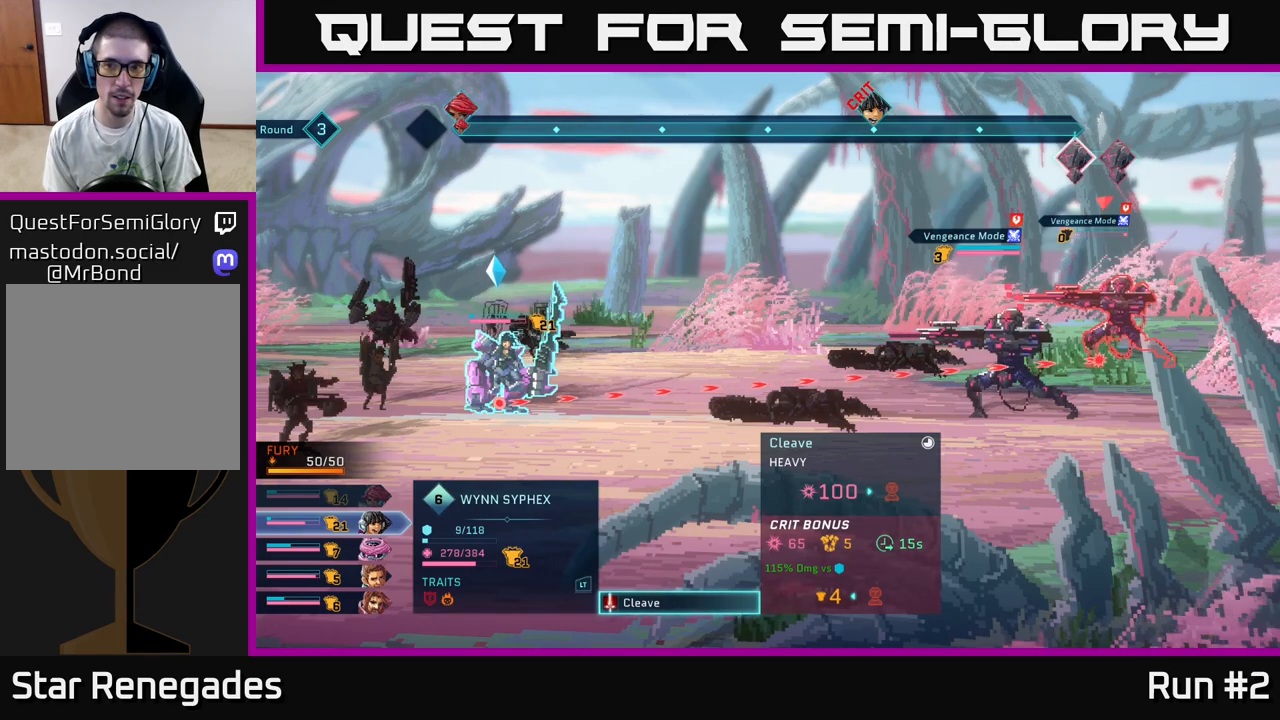
{"buttons": [], "left_stick": "center", "right_stick": "center", "events": []}
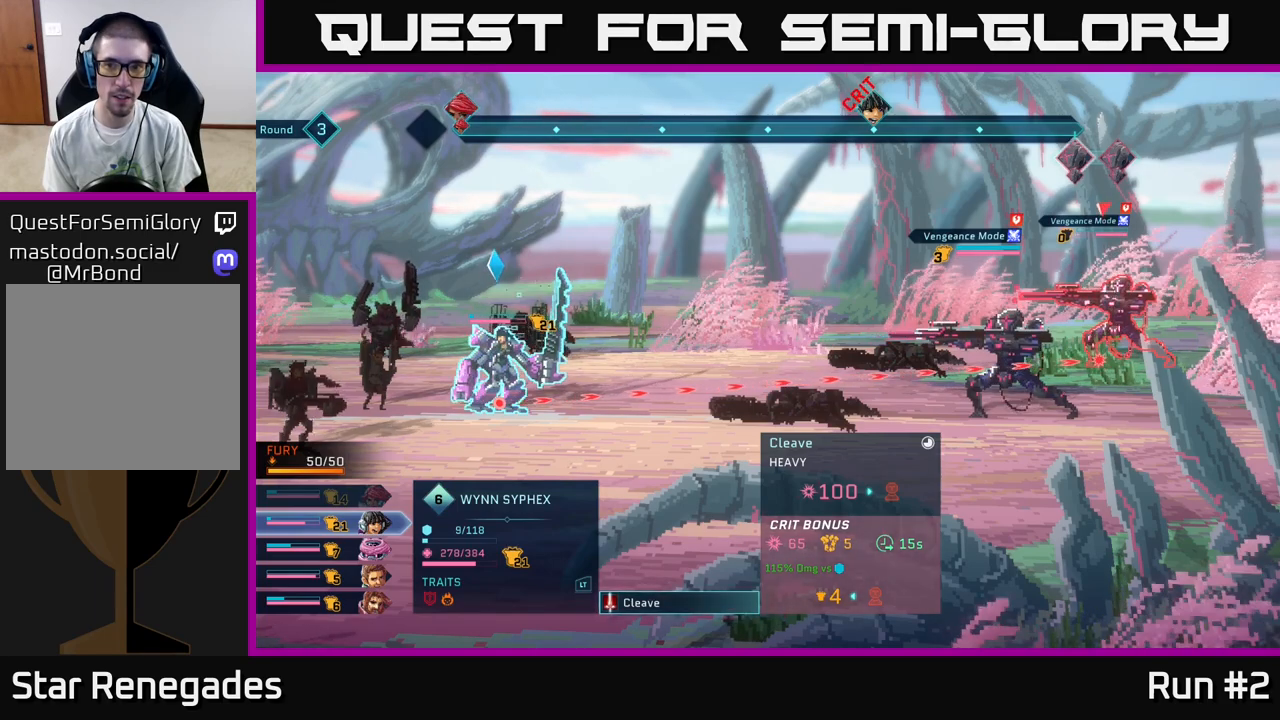
{"buttons": [], "left_stick": "center", "right_stick": "center", "events": [[267, "DPAD_DOWN", "down"], [400, "DPAD_DOWN", "up"]]}
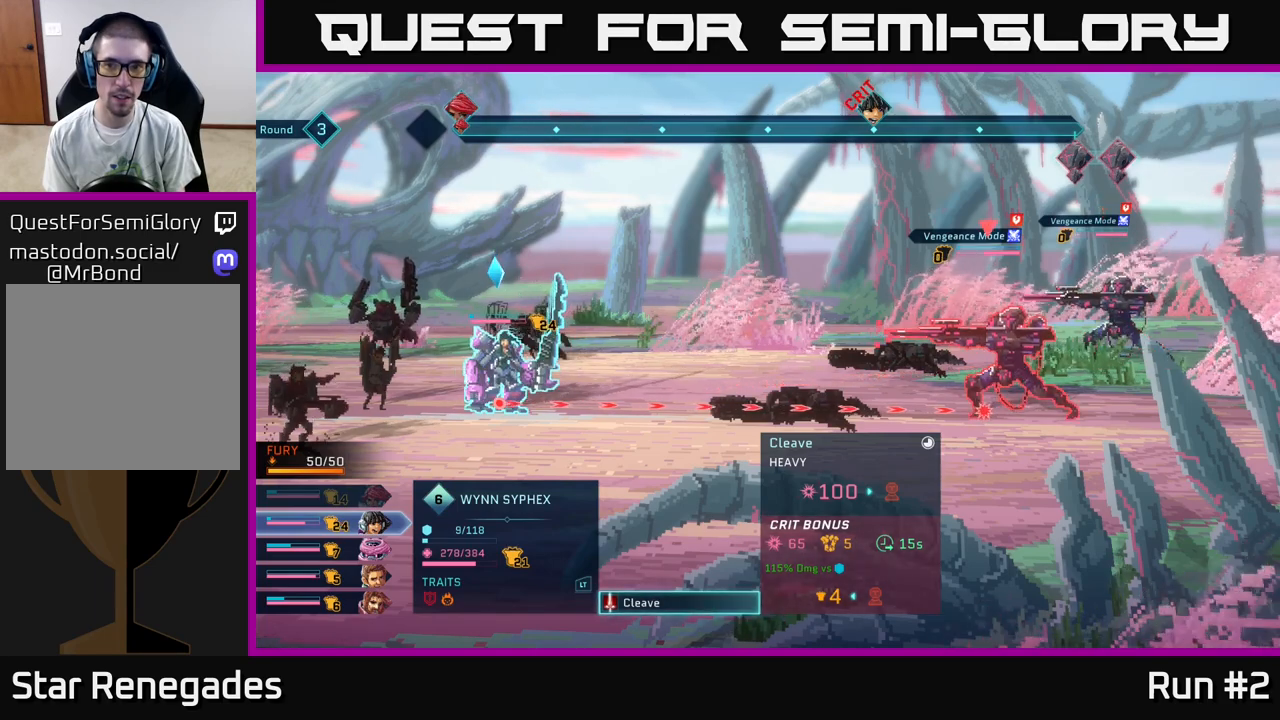
{"buttons": [], "left_stick": "center", "right_stick": "center", "events": []}
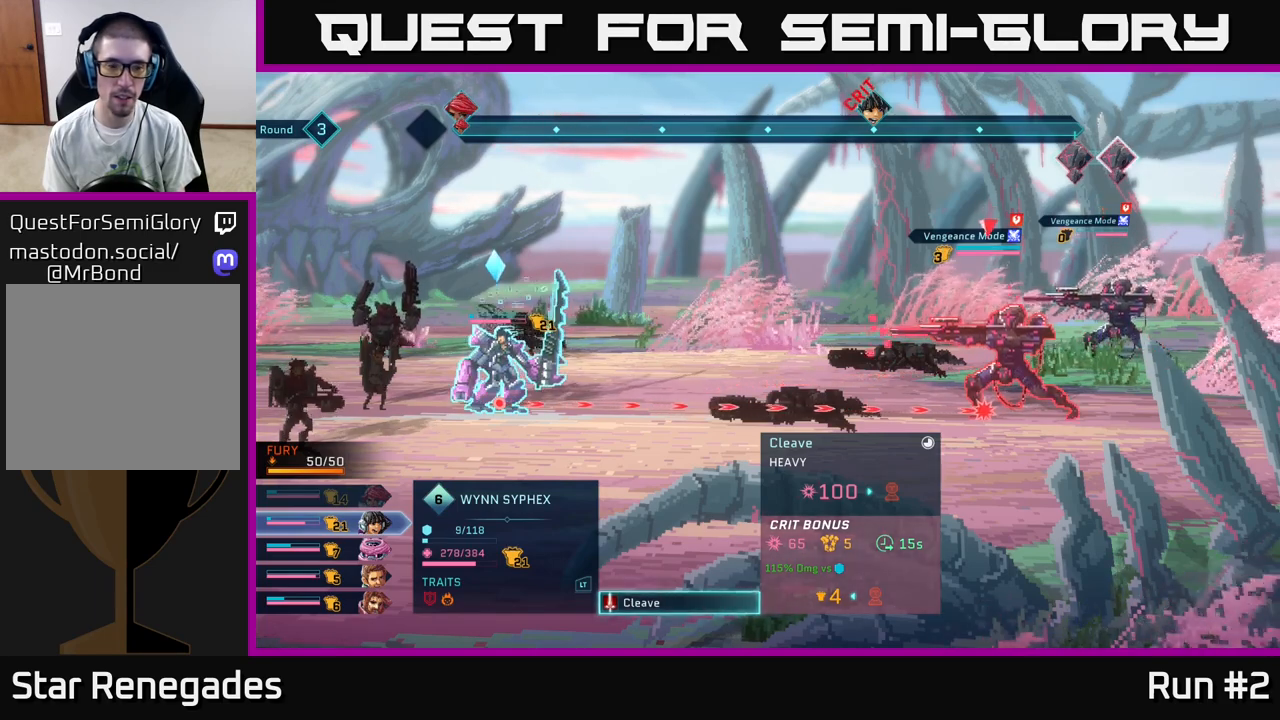
{"buttons": [], "left_stick": "center", "right_stick": "center", "events": []}
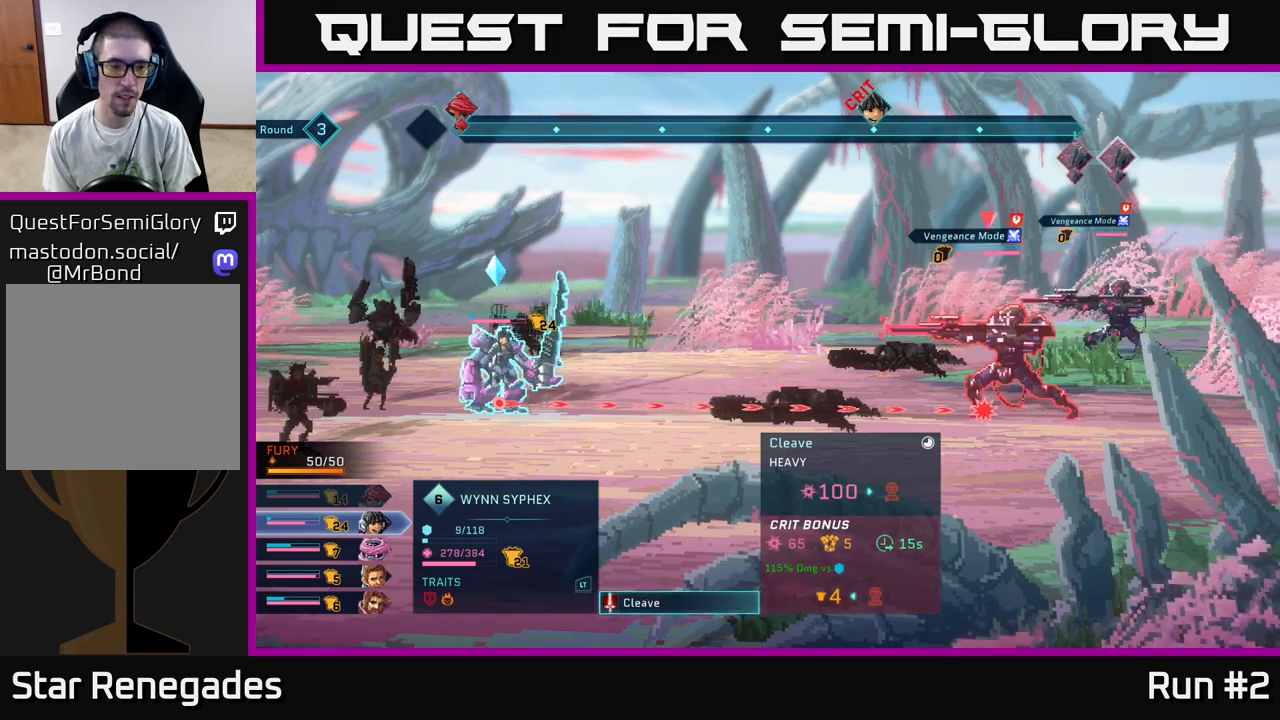
{"buttons": [], "left_stick": "center", "right_stick": "center", "events": []}
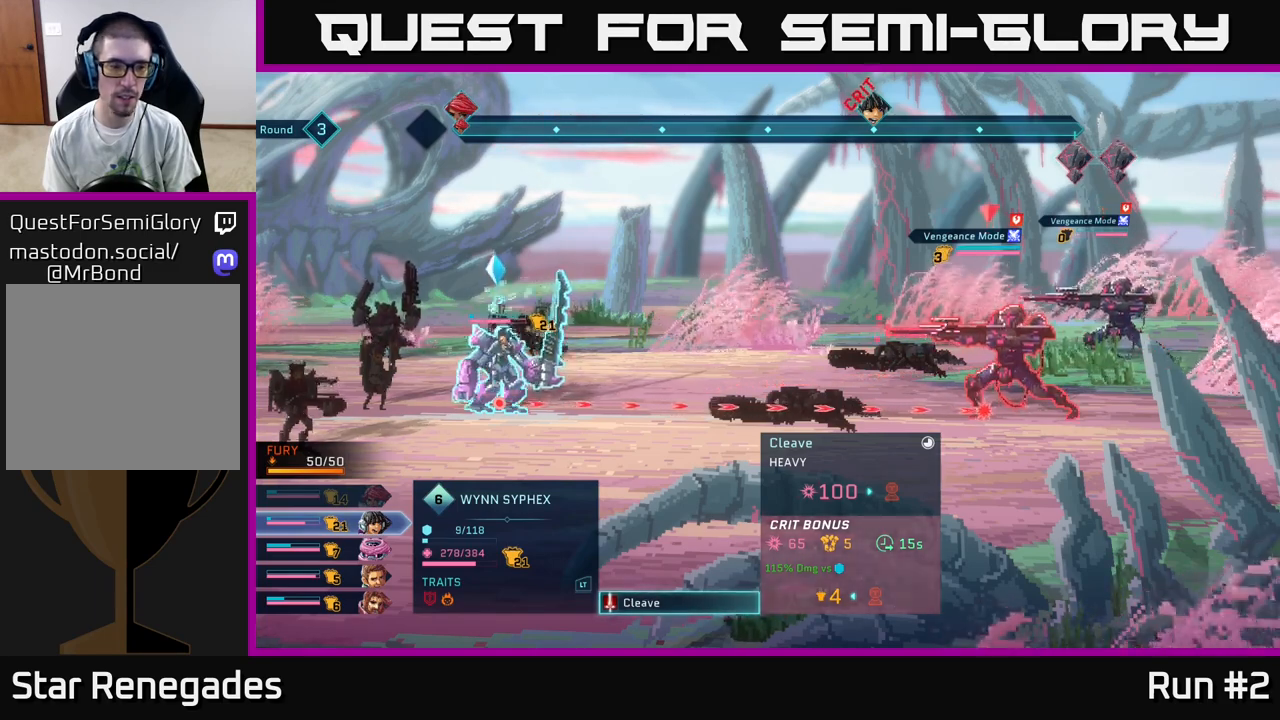
{"buttons": [], "left_stick": "center", "right_stick": "center", "events": [[217, "DPAD_UP", "down"], [317, "DPAD_UP", "up"]]}
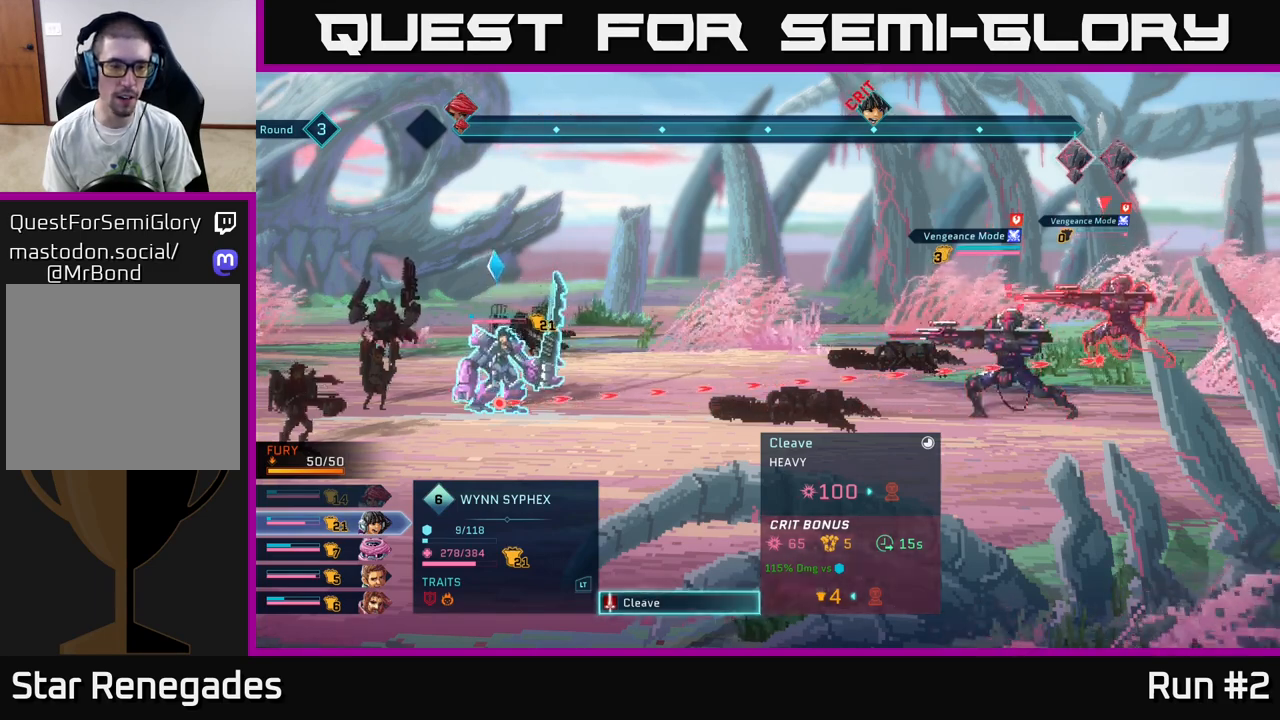
{"buttons": [], "left_stick": "center", "right_stick": "center", "events": []}
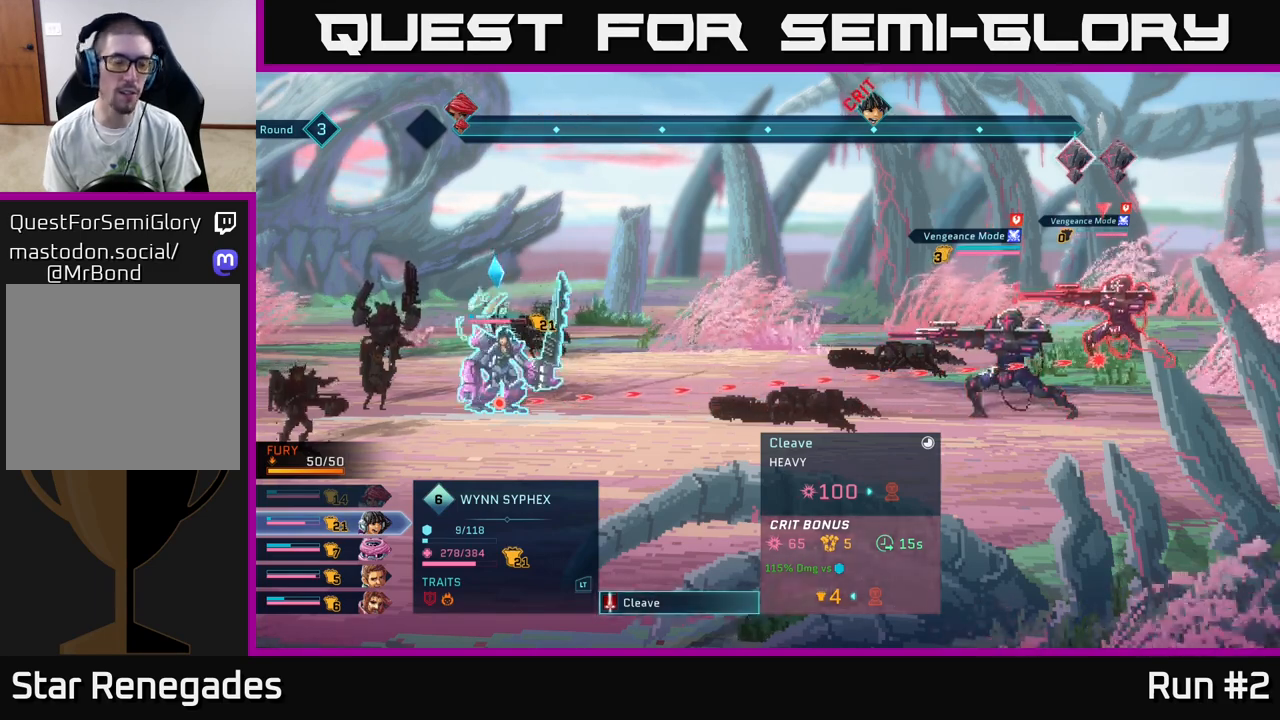
{"buttons": [], "left_stick": "center", "right_stick": "center", "events": []}
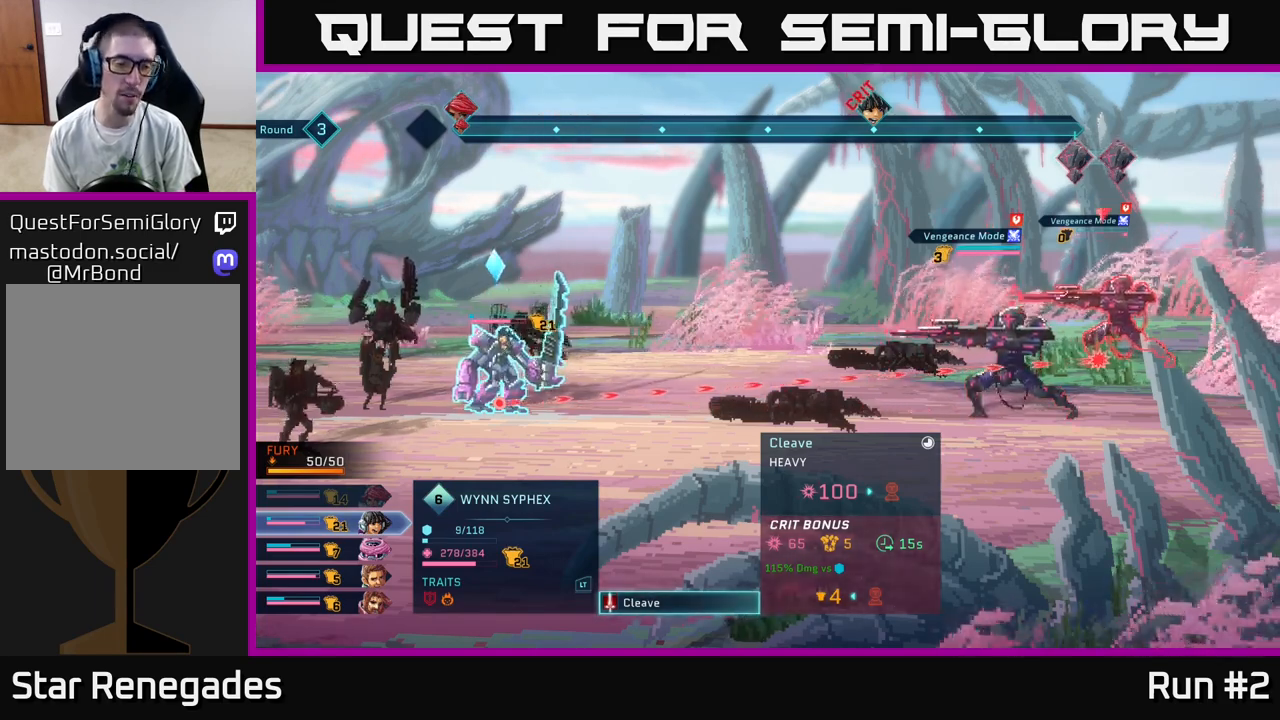
{"buttons": [], "left_stick": "center", "right_stick": "center", "events": []}
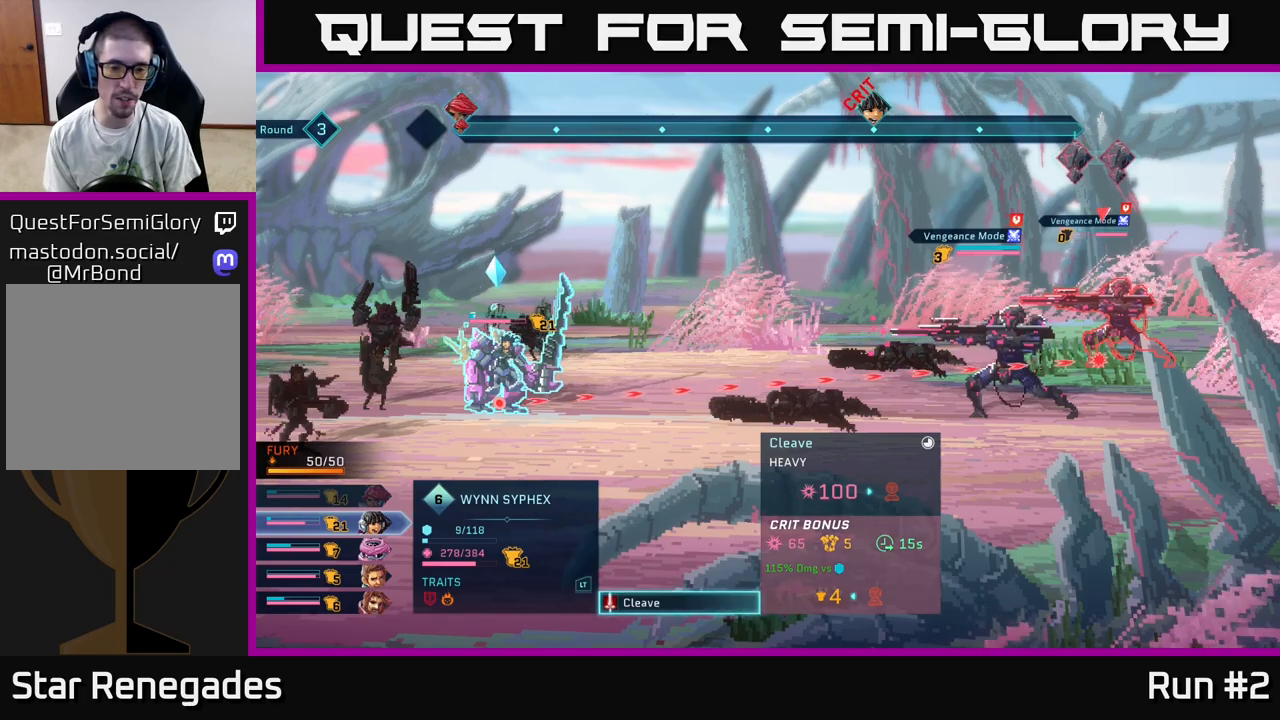
{"buttons": [], "left_stick": "center", "right_stick": "center", "events": []}
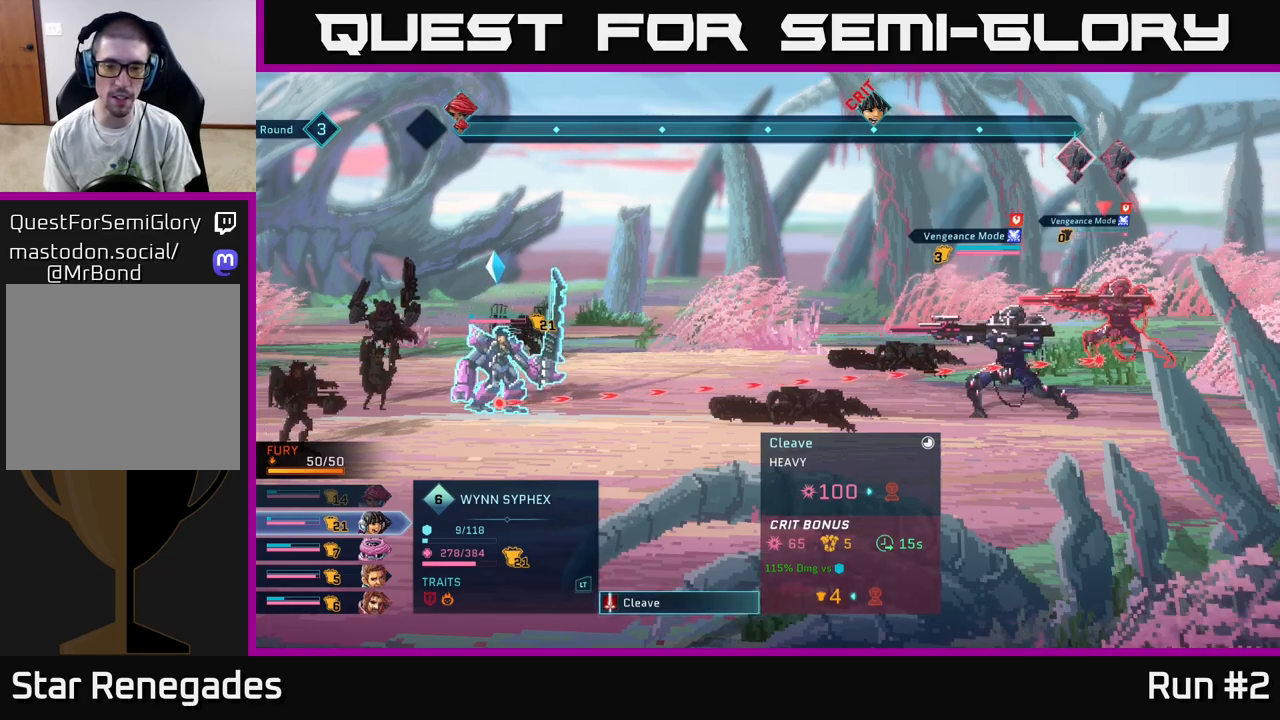
{"buttons": ["DPAD_UP"], "left_stick": "center", "right_stick": "center", "events": [[150, "DPAD_DOWN", "down"], [267, "DPAD_DOWN", "up"], [417, "DPAD_UP", "down"]]}